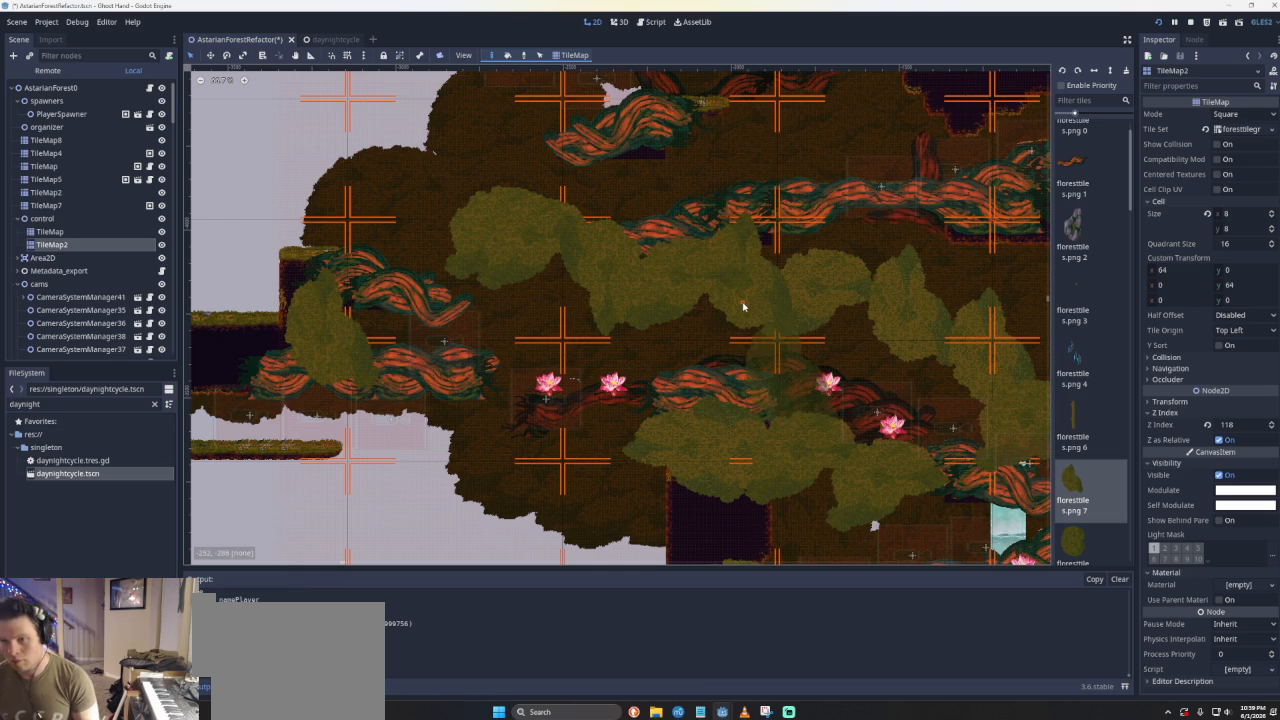
Gameplay with a controller (PlayStation layout); each line is a JSON object with the inputs held at the frame after it. "events" lists button and stick changes between this image and that frame as [ms after this image, input, new state], when the widget could be followed in between. Not read: right_stick.
{"buttons": [], "left_stick": "right", "events": [[400, "left_stick", "right"]]}
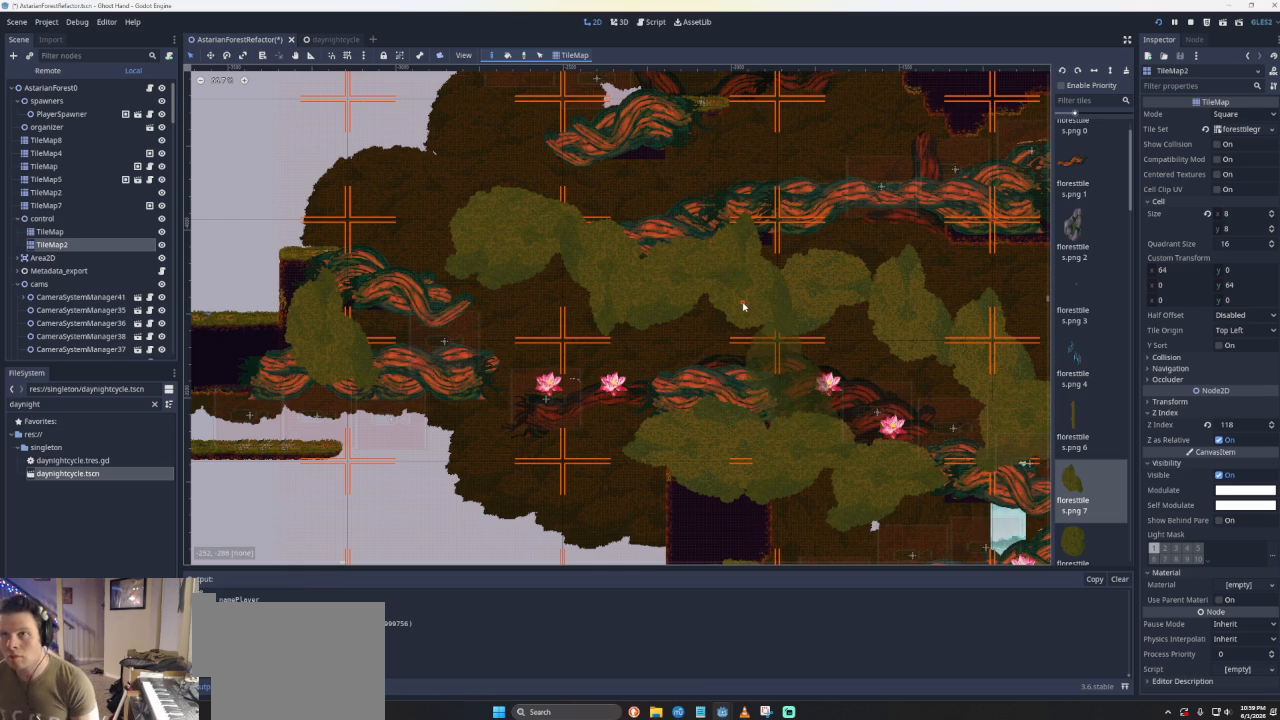
{"buttons": ["CROSS"], "left_stick": "right", "events": [[400, "CROSS", "down"]]}
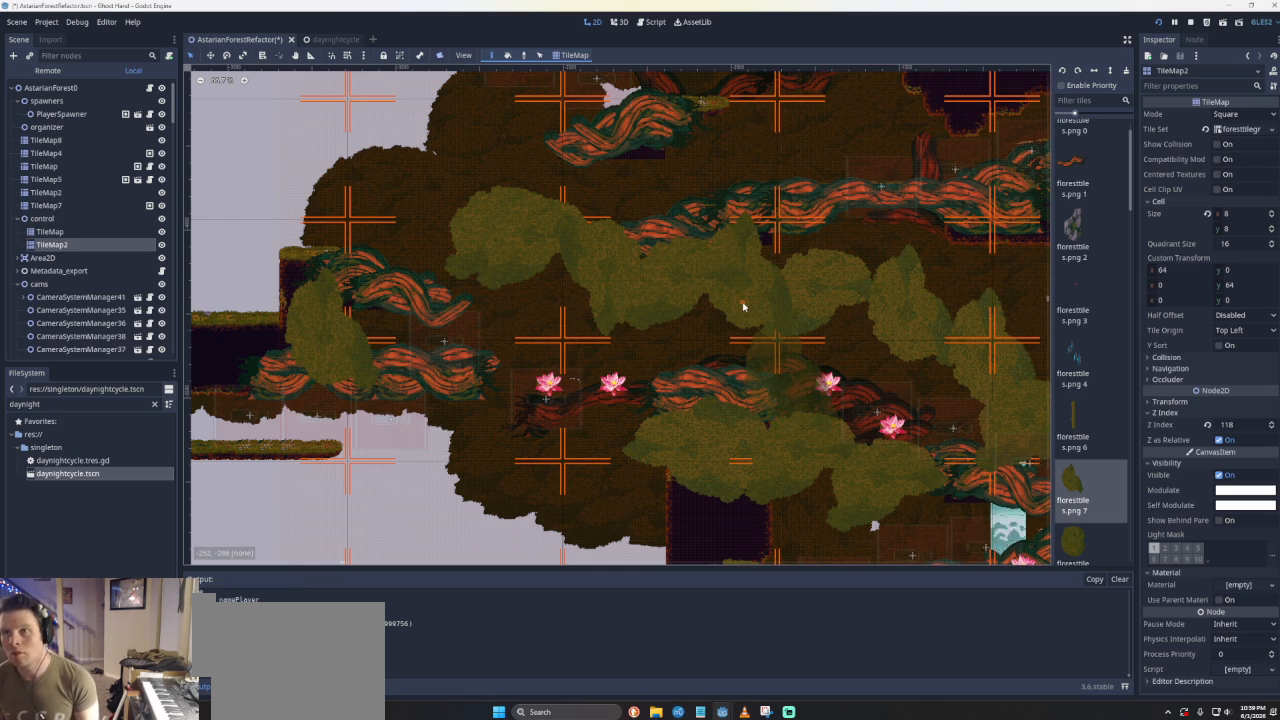
{"buttons": [], "left_stick": "right", "events": [[67, "CROSS", "up"], [367, "CROSS", "down"], [500, "CROSS", "up"]]}
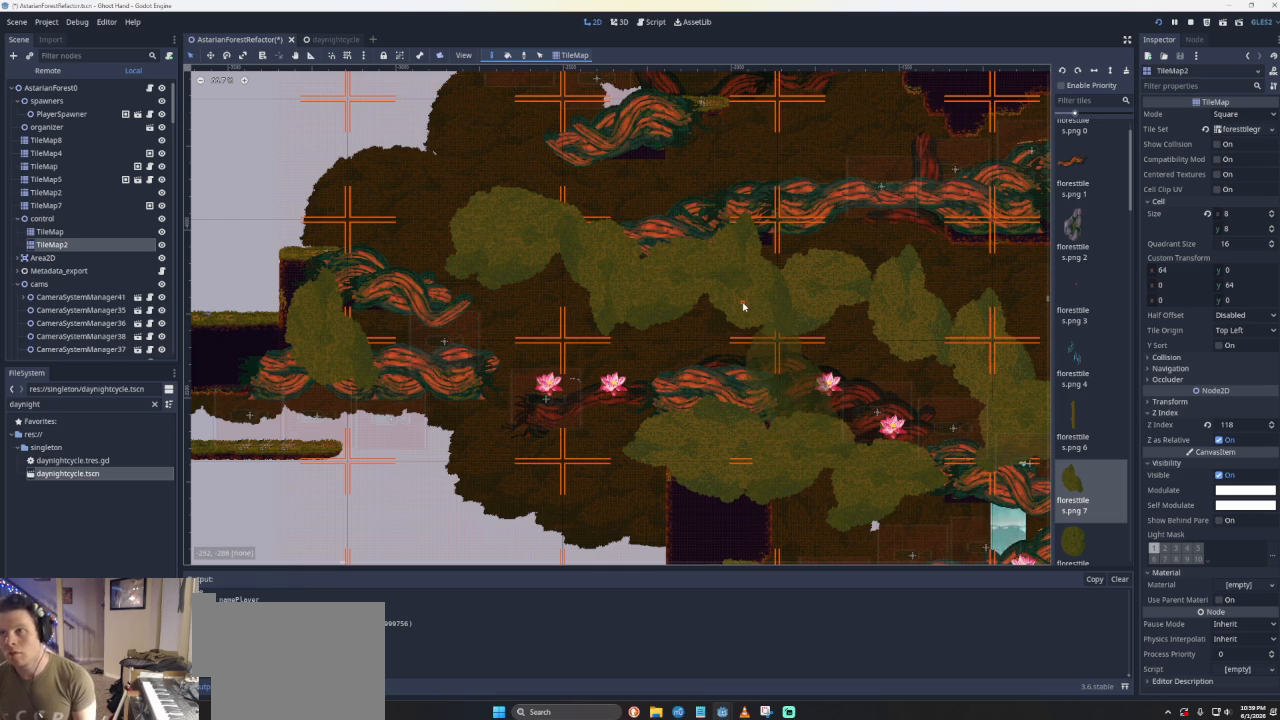
{"buttons": [], "left_stick": "center", "events": [[467, "left_stick", "center"]]}
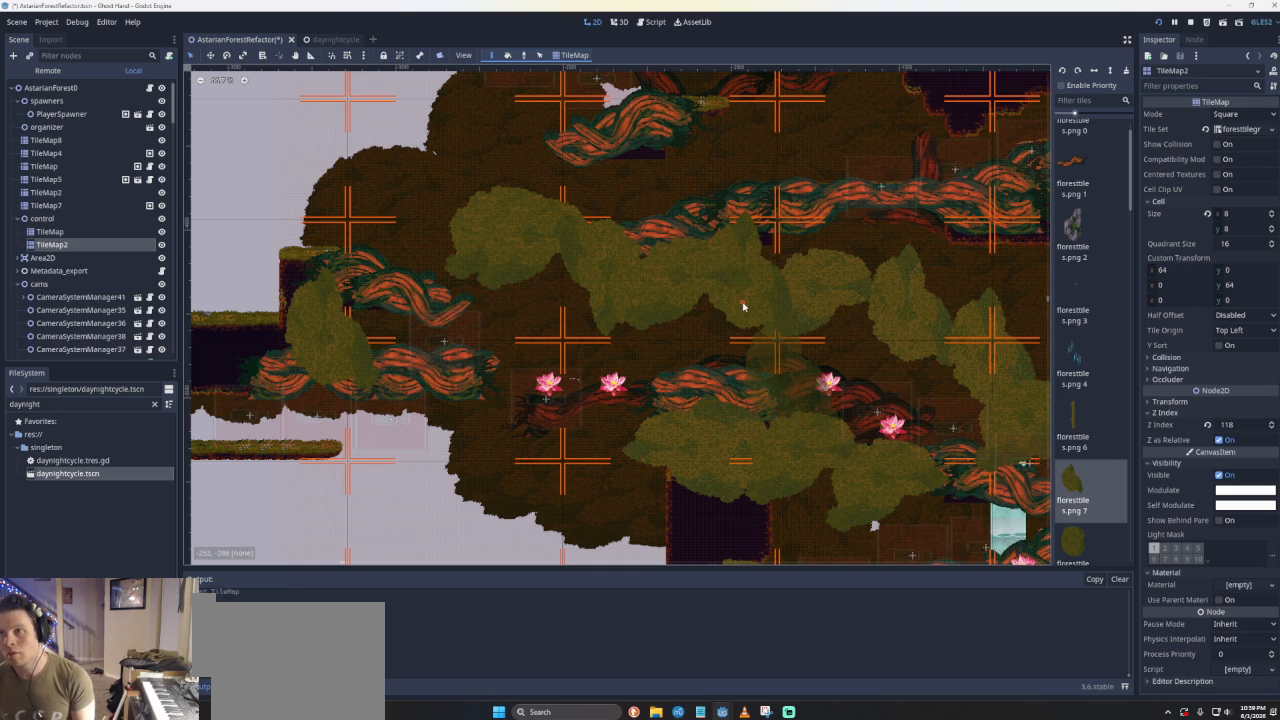
{"buttons": [], "left_stick": "right", "events": [[67, "left_stick", "right"], [167, "CROSS", "down"], [500, "CROSS", "up"]]}
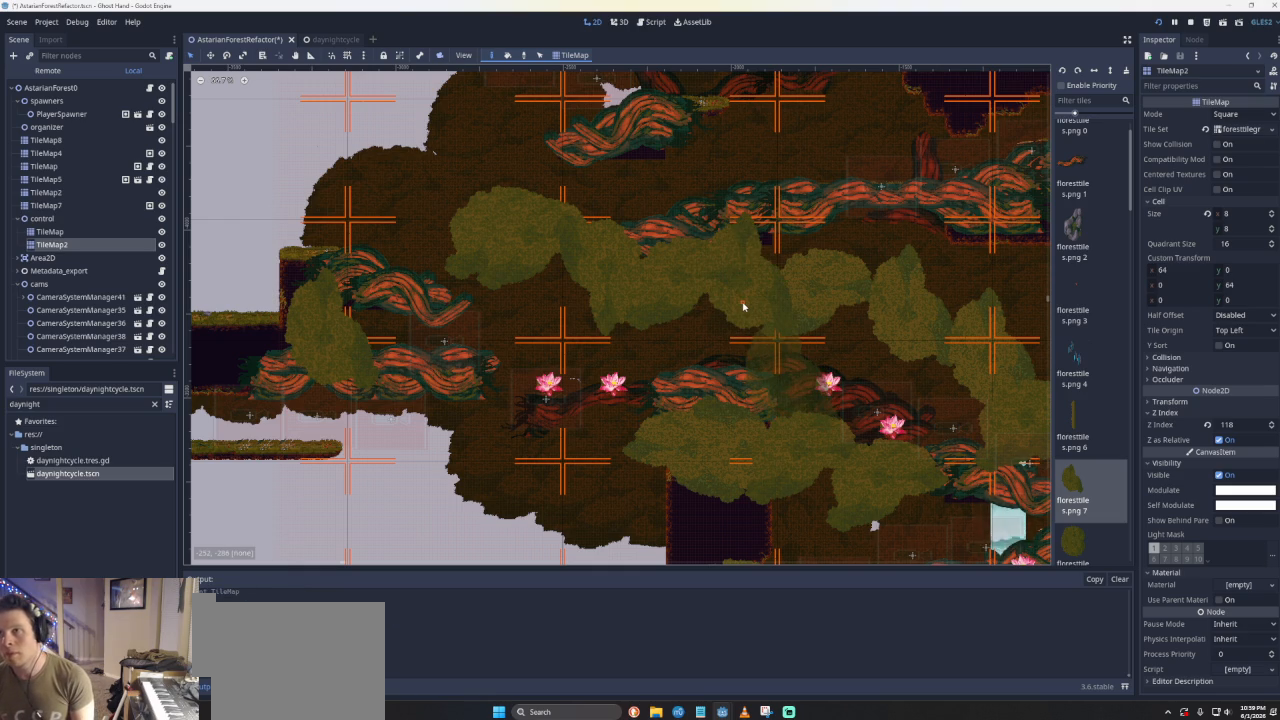
{"buttons": [], "left_stick": "right", "events": [[167, "CROSS", "down"], [333, "CROSS", "up"]]}
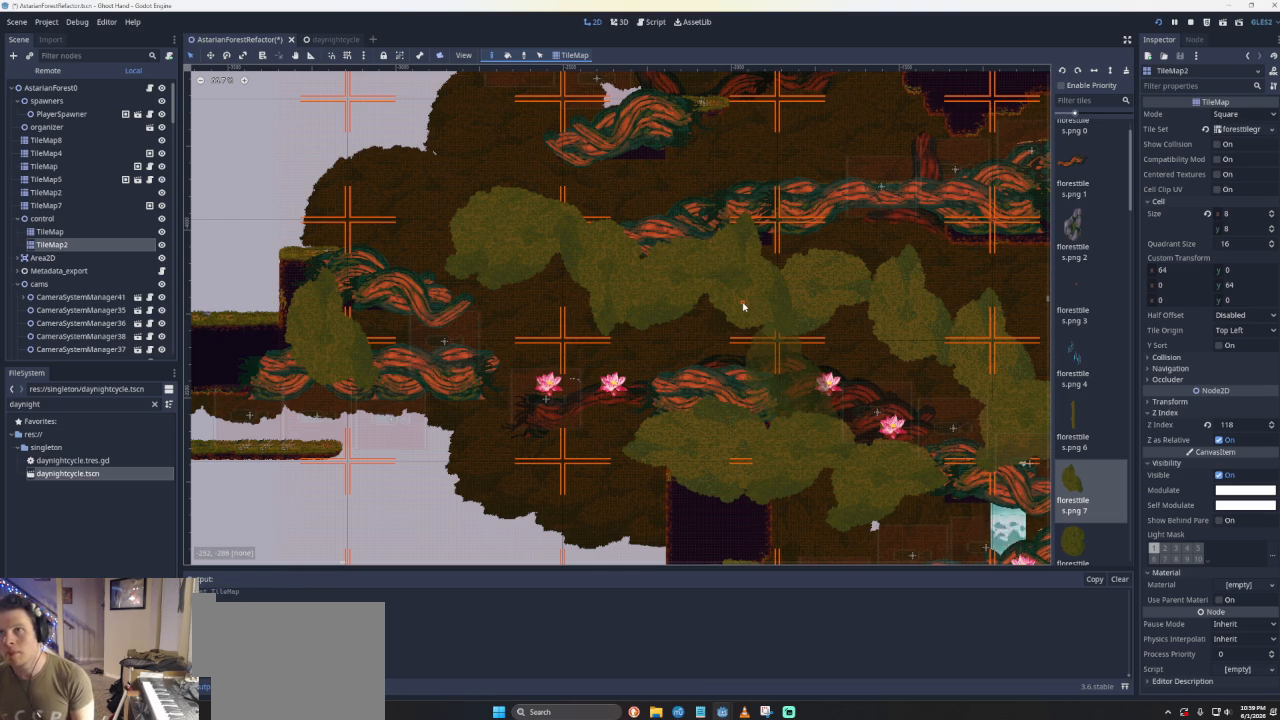
{"buttons": [], "left_stick": "center", "events": [[200, "left_stick", "center"]]}